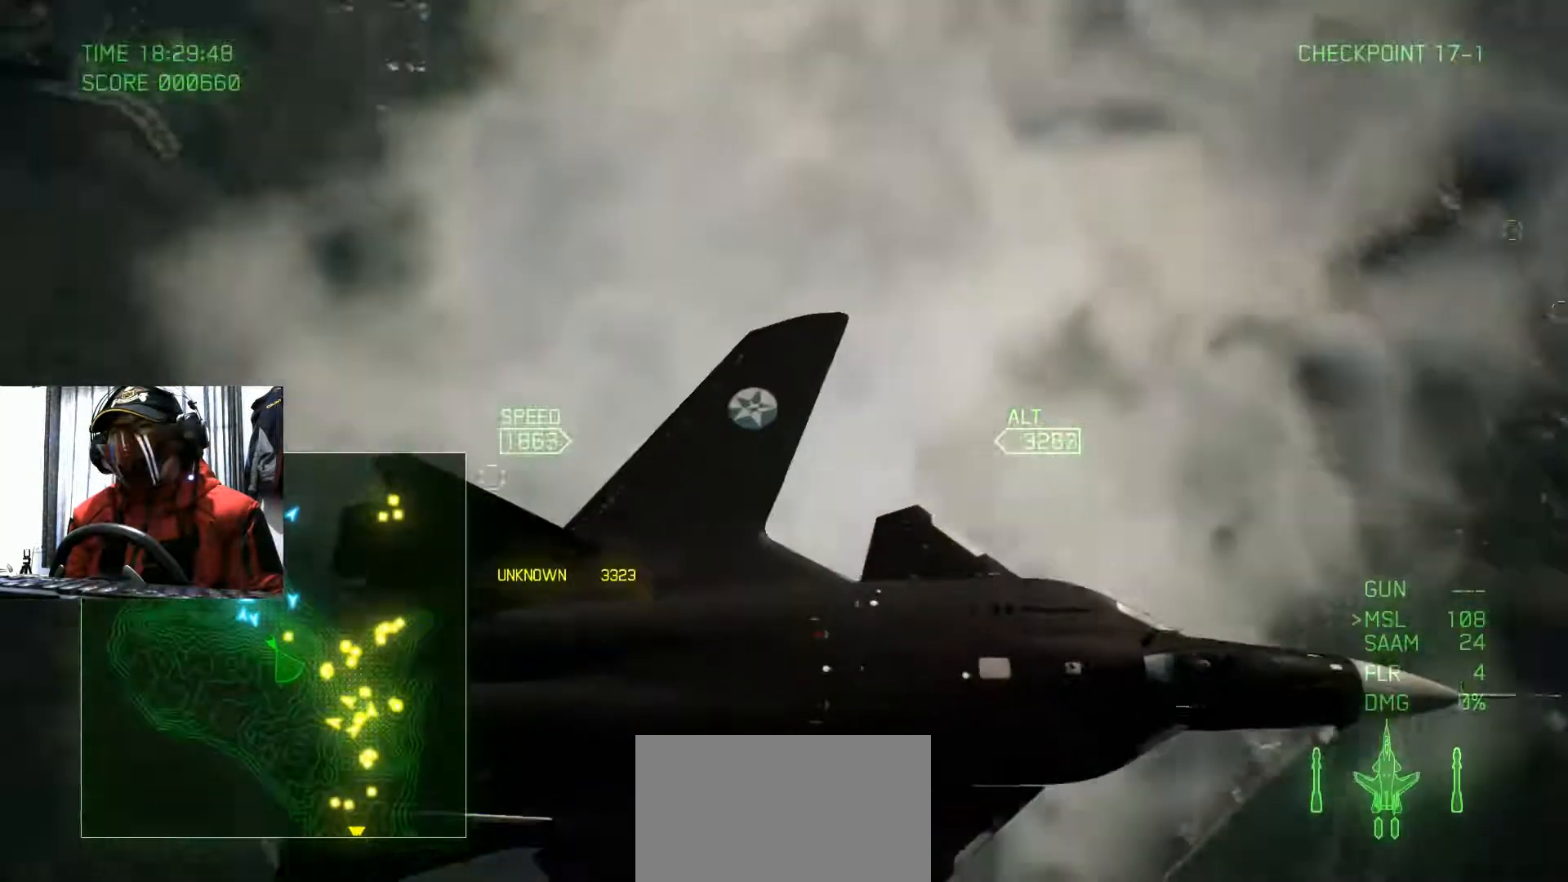
Gameplay with a controller (Xbox layout); each line is a JSON object with the inputs held at the frame after it. "events" lists button and stick changes between this image and that frame as [ms after this image, input, new state], when the widget could be followed in between. Not read: L3 R3.
{"buttons": ["Y"], "left_stick": "left", "right_stick": "center", "events": [[133, "left_stick", "up-left"], [233, "left_stick", "left"]]}
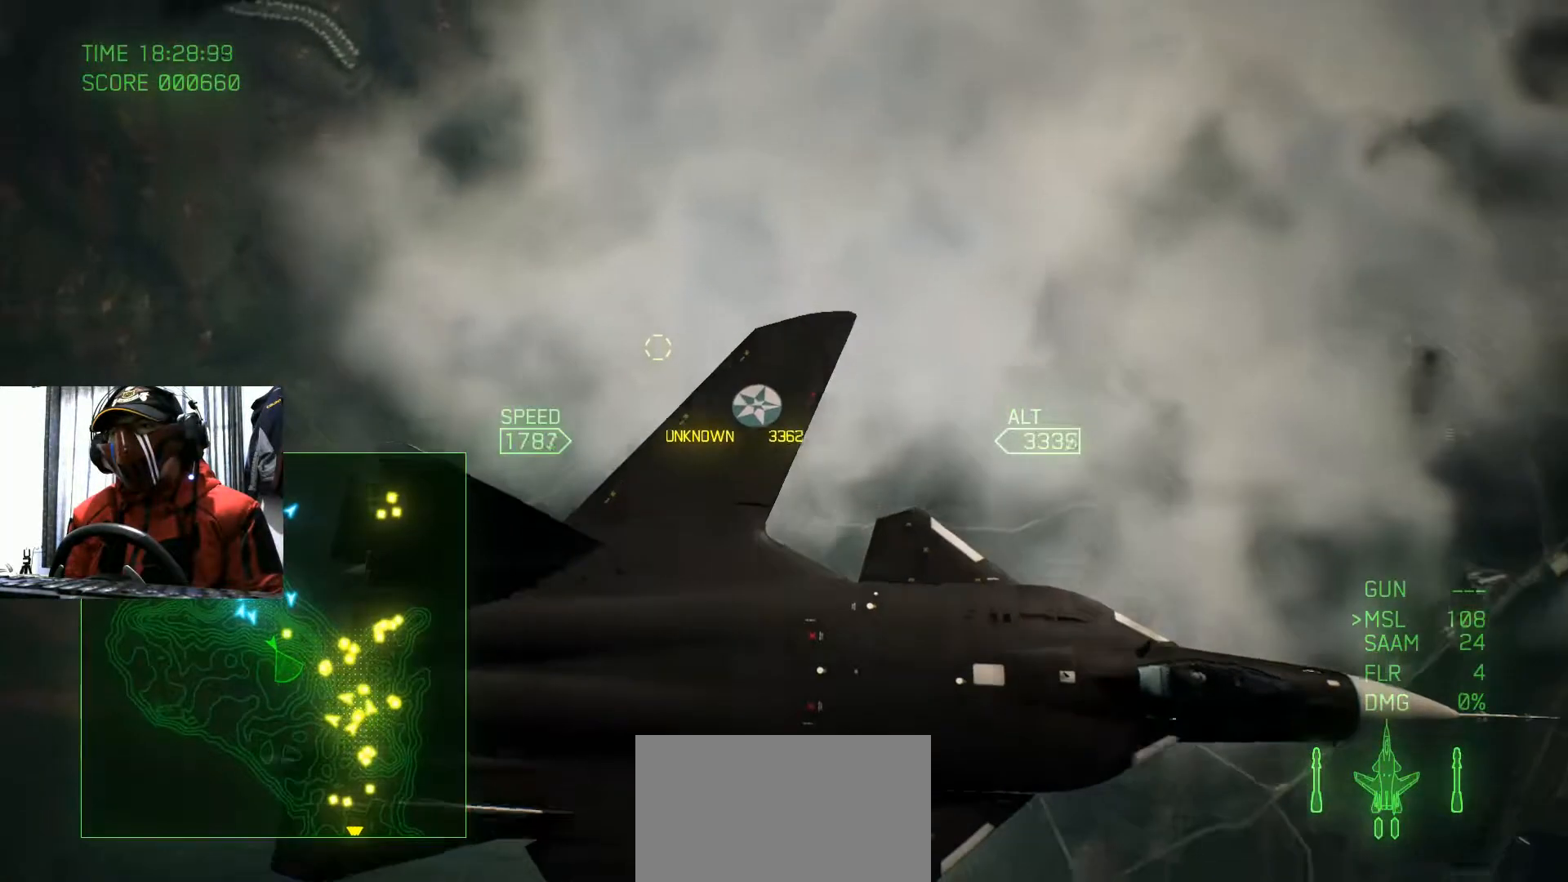
{"buttons": ["Y"], "left_stick": "down-left", "right_stick": "center", "events": [[250, "left_stick", "down-left"]]}
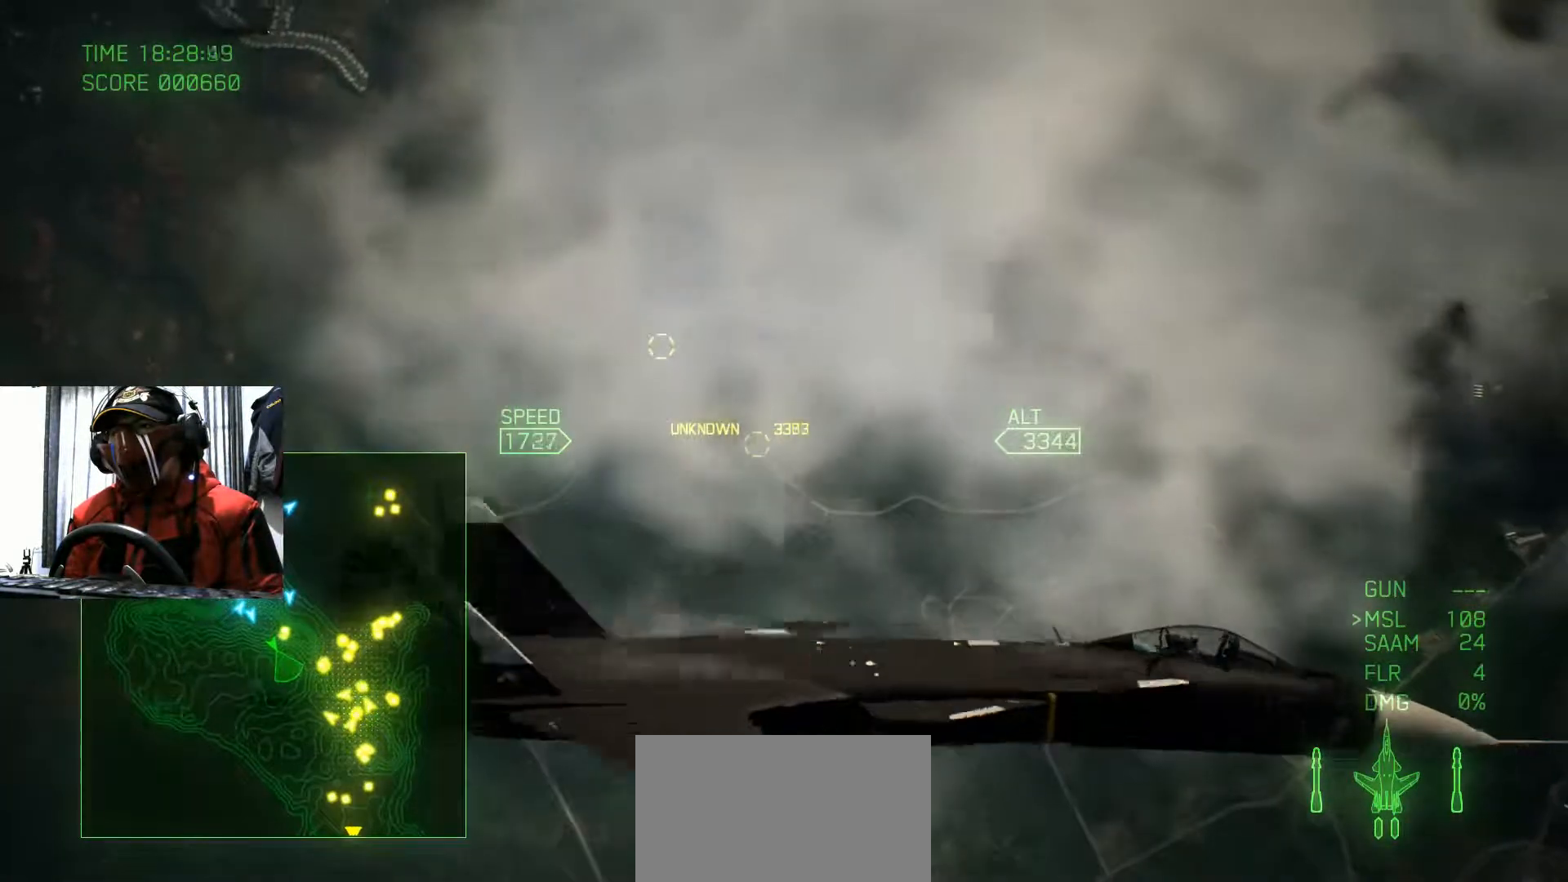
{"buttons": ["Y", "L2"], "left_stick": "down", "right_stick": "center", "events": [[167, "left_stick", "down"], [267, "L2", "down"]]}
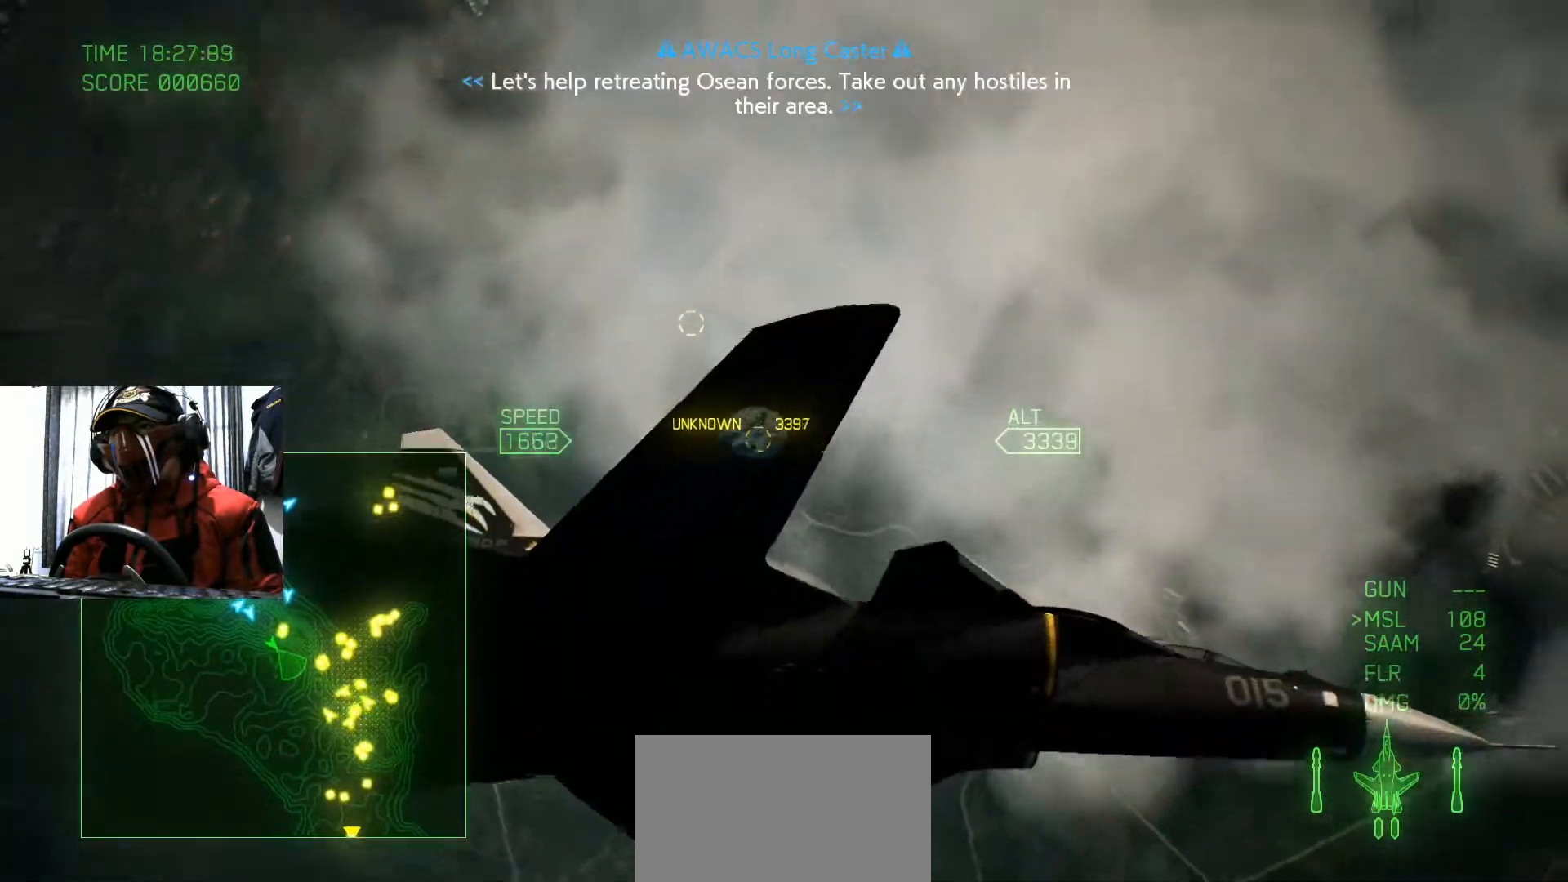
{"buttons": ["Y", "L2", "R2"], "left_stick": "down", "right_stick": "center", "events": [[234, "R2", "down"]]}